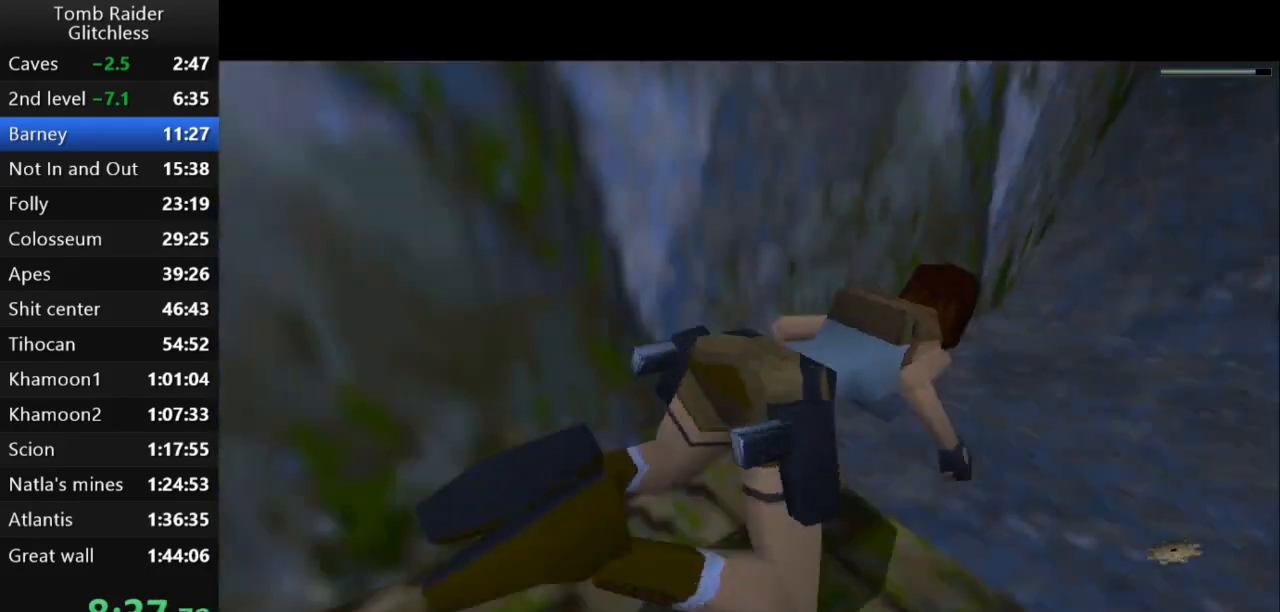
Gameplay with keyboard; each line is a JSON object with the keys held at the frame after it. "events" lists presses ("down") and releases ("up") of "action", "action2", "down", "guns", "inv", "jump", "left", "look", "lstep", "right", "roll", "roll2", "rstep", "up" and "walk" between this image and that frame as [ms after this image, input, new state], when the widget could be followed in between. No other keys are recorded. Mouse input is not recorded. Key names are as the overlay labels them; some are game actions (e.g. jump) rather than physical keys.
{"keys": ["down", "jump"], "events": [[333, "down", "down"]]}
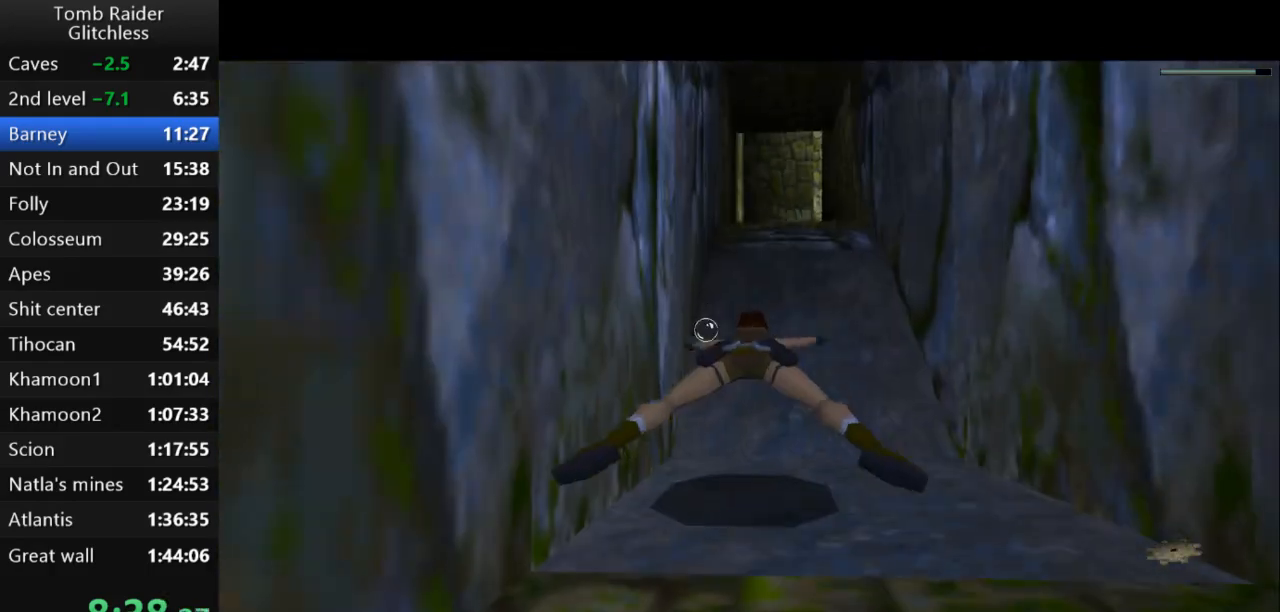
{"keys": ["jump"], "events": [[433, "down", "up"]]}
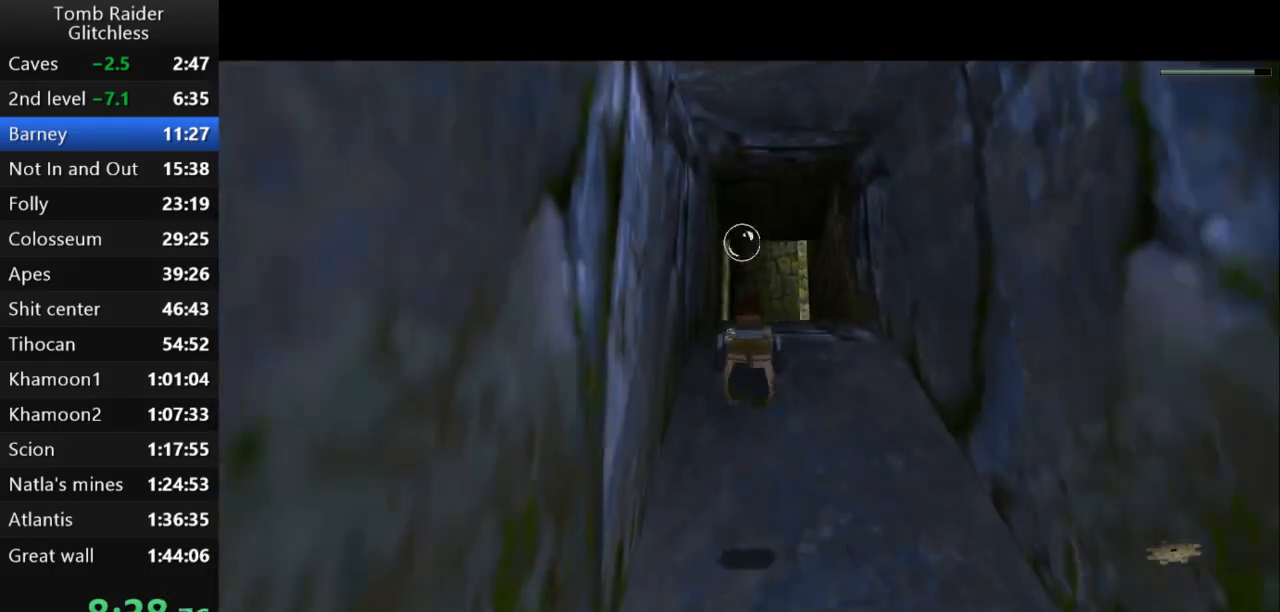
{"keys": ["jump"], "events": []}
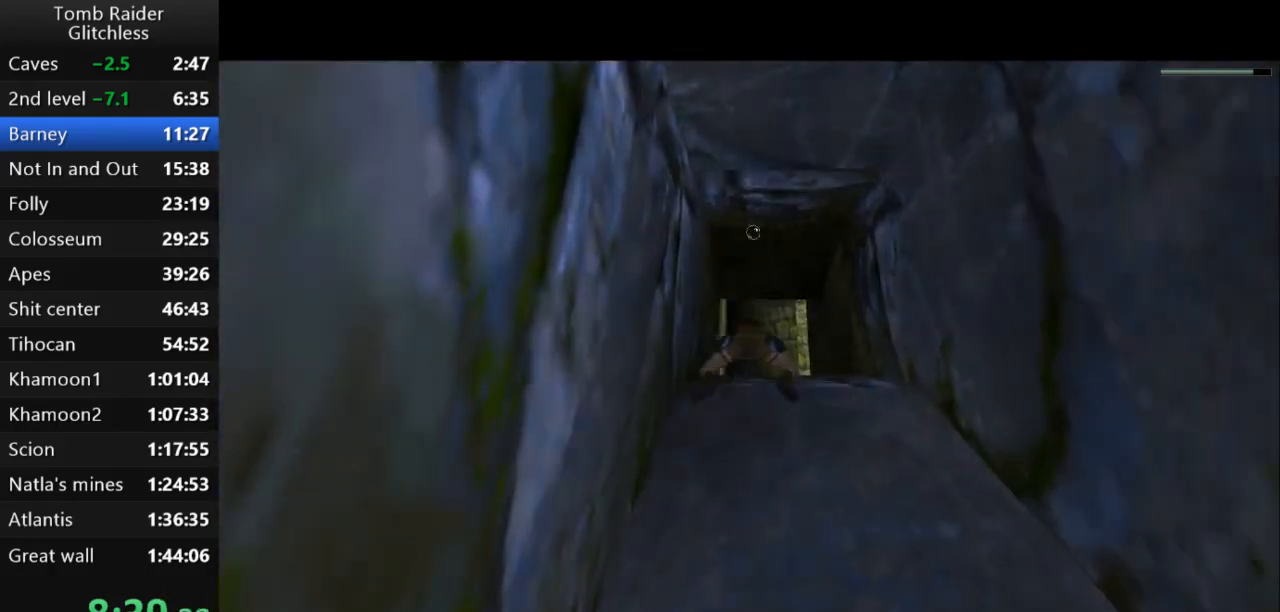
{"keys": ["jump"], "events": [[200, "right", "down"], [267, "right", "up"]]}
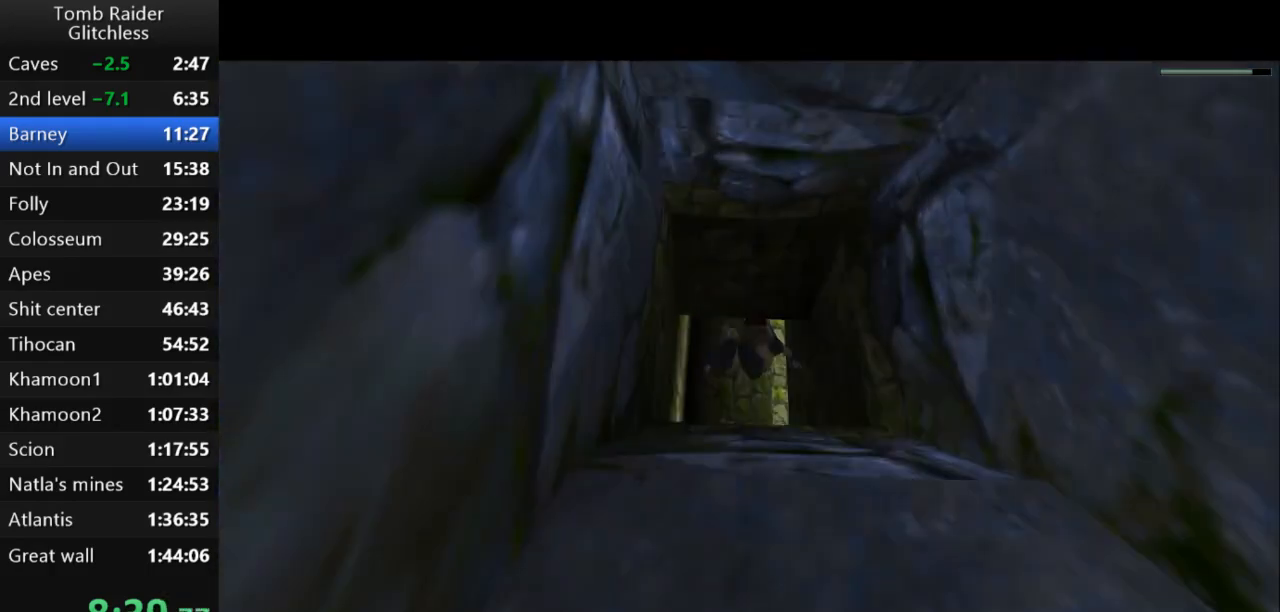
{"keys": ["jump", "left"], "events": [[100, "up", "down"], [200, "up", "up"], [467, "left", "down"]]}
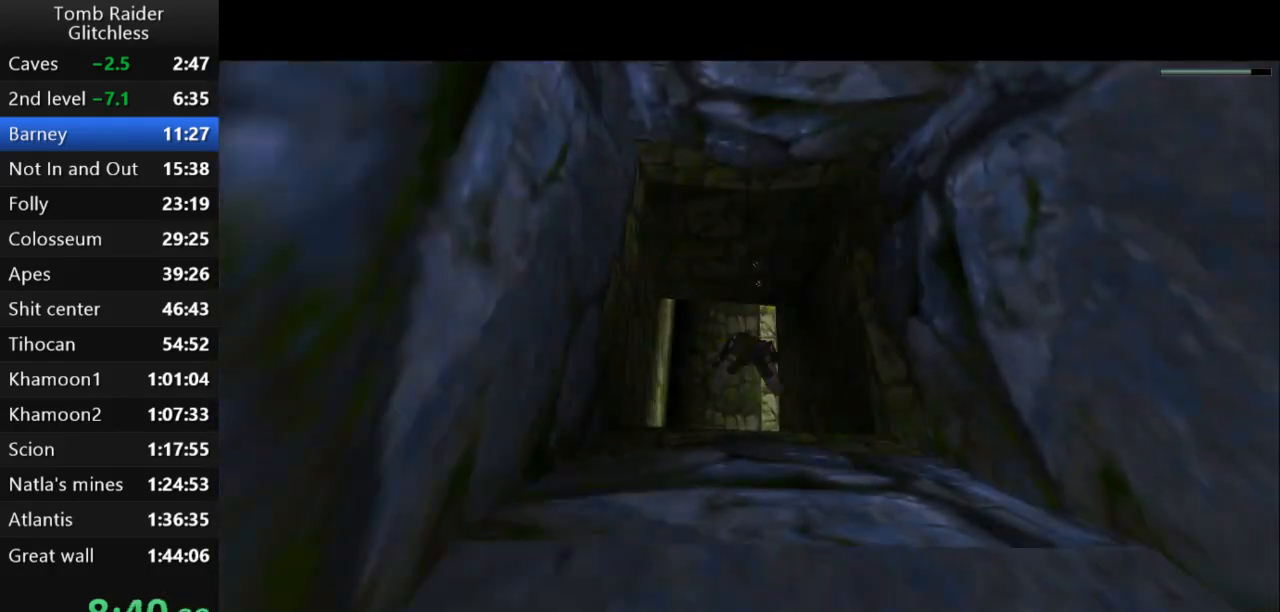
{"keys": ["jump"], "events": [[33, "left", "up"]]}
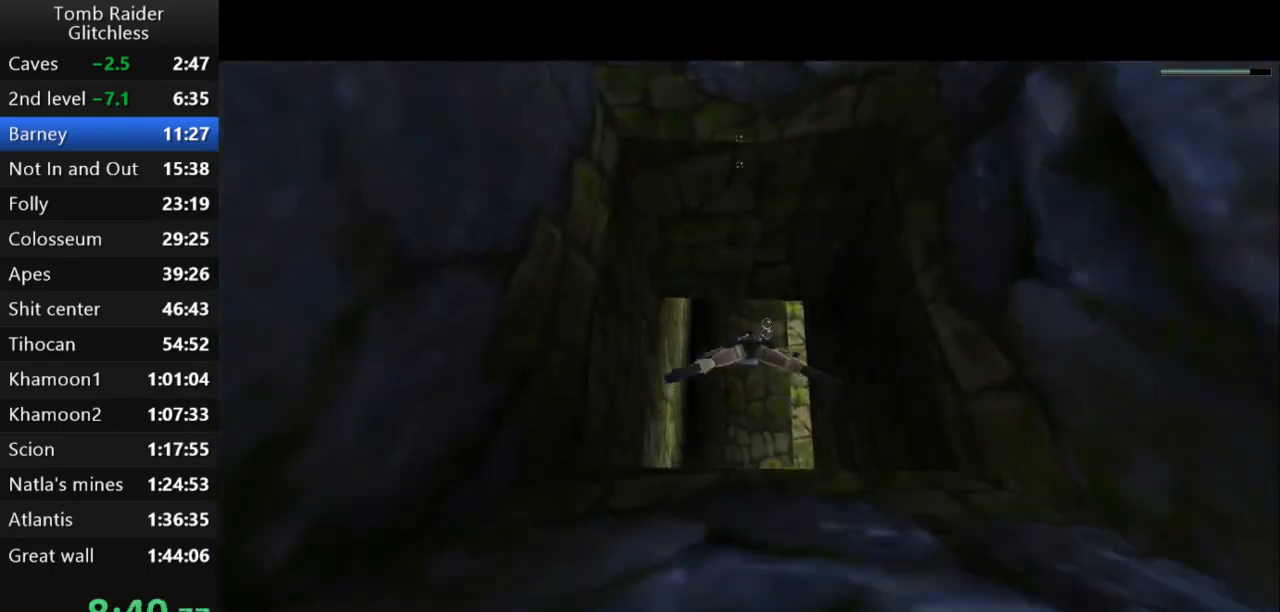
{"keys": ["jump"], "events": []}
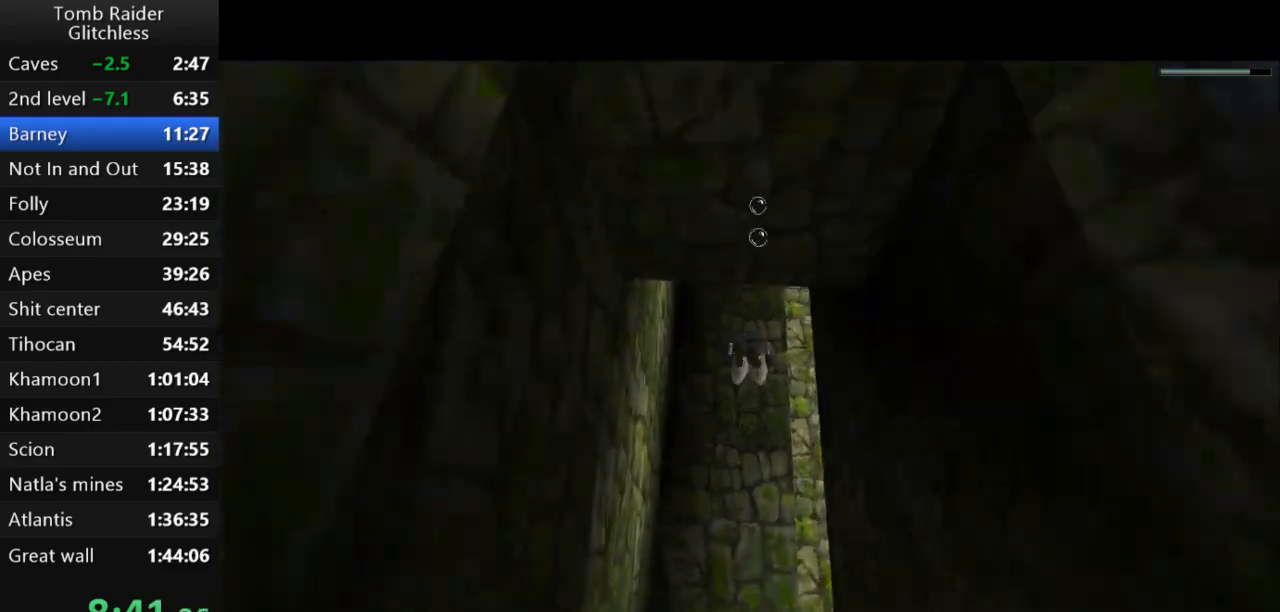
{"keys": ["jump"], "events": [[167, "right", "down"], [300, "right", "up"]]}
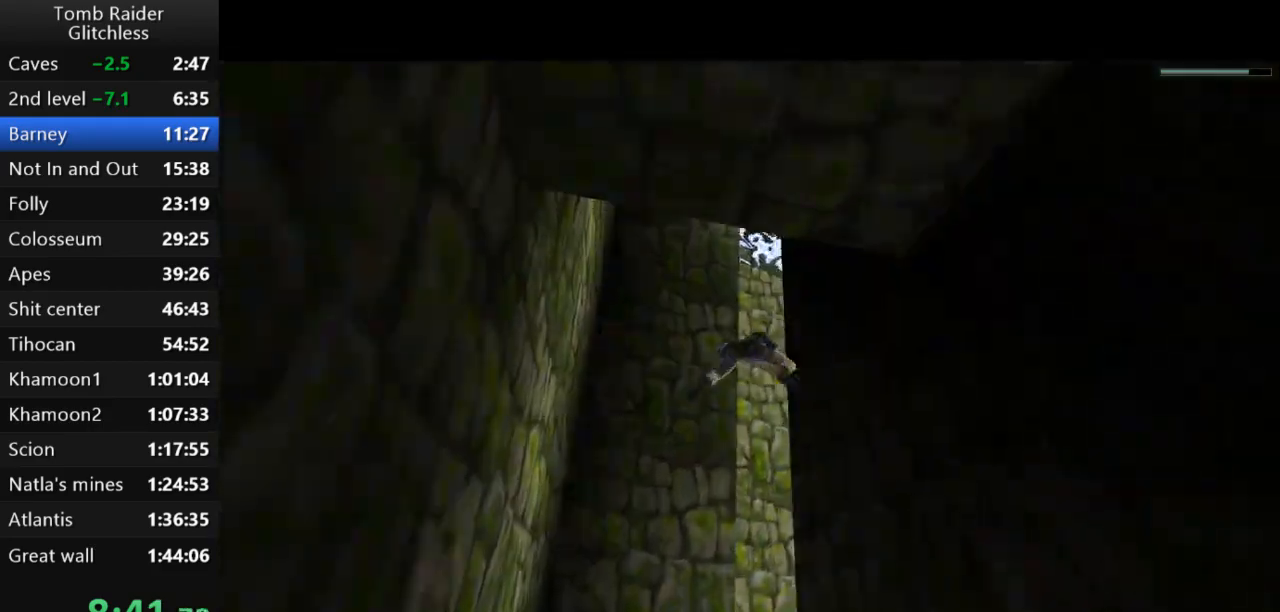
{"keys": ["jump"], "events": []}
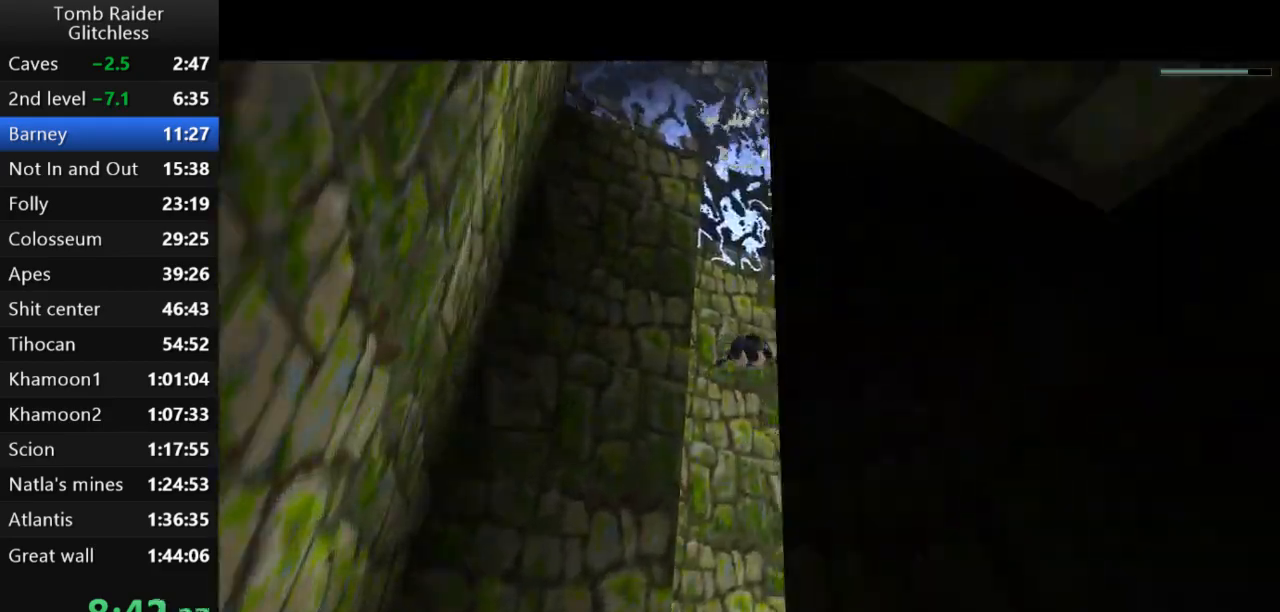
{"keys": ["down", "jump"], "events": [[67, "down", "down"], [233, "down", "up"], [500, "down", "down"]]}
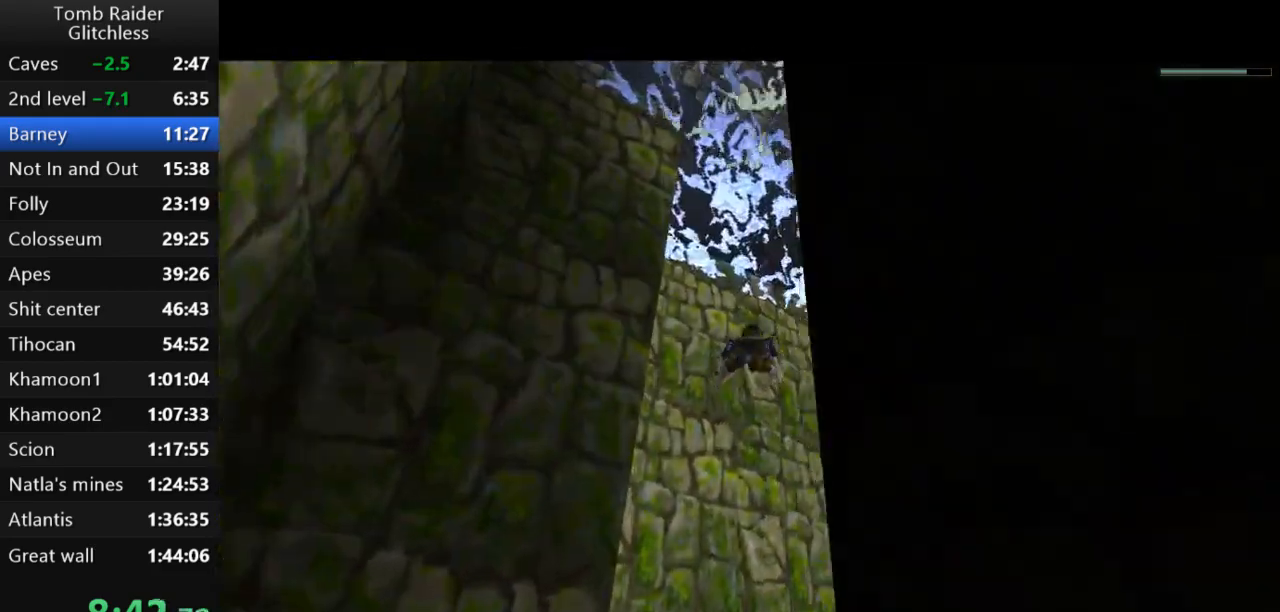
{"keys": ["jump", "left"], "events": [[167, "right", "down"], [233, "down", "up"], [267, "right", "up"], [500, "left", "down"]]}
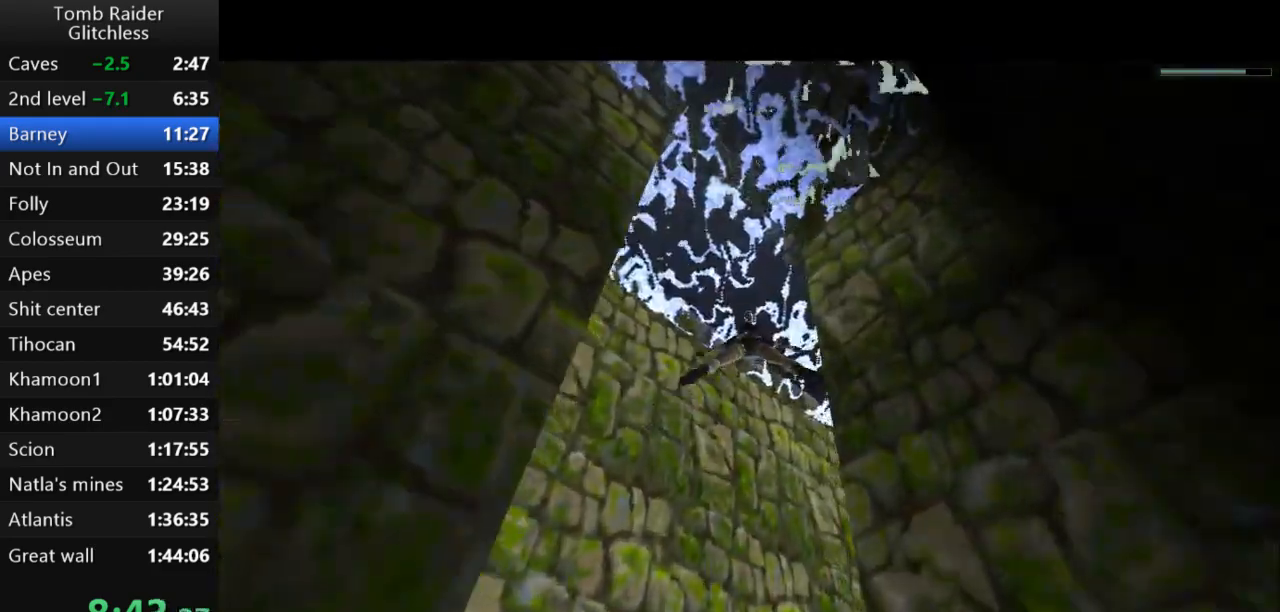
{"keys": ["jump"], "events": [[133, "left", "up"]]}
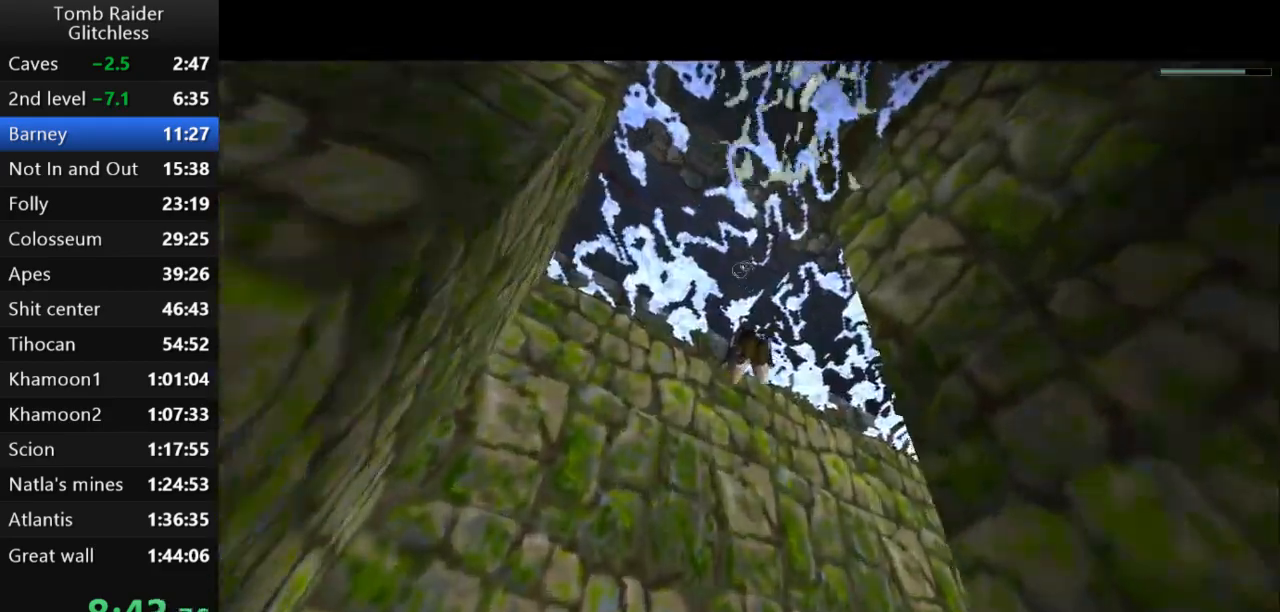
{"keys": ["action2", "jump", "up"], "events": [[100, "down", "down"], [233, "down", "up"], [467, "up", "down"], [500, "action2", "down"]]}
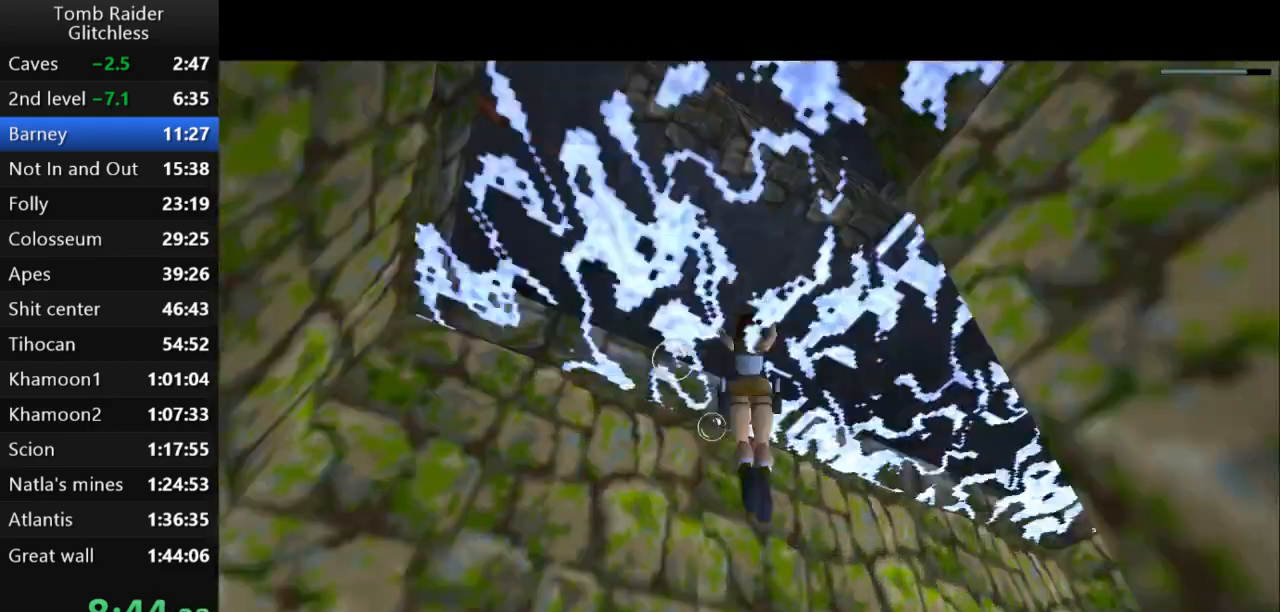
{"keys": ["action2", "up"], "events": [[67, "jump", "up"], [167, "left", "down"], [300, "left", "up"]]}
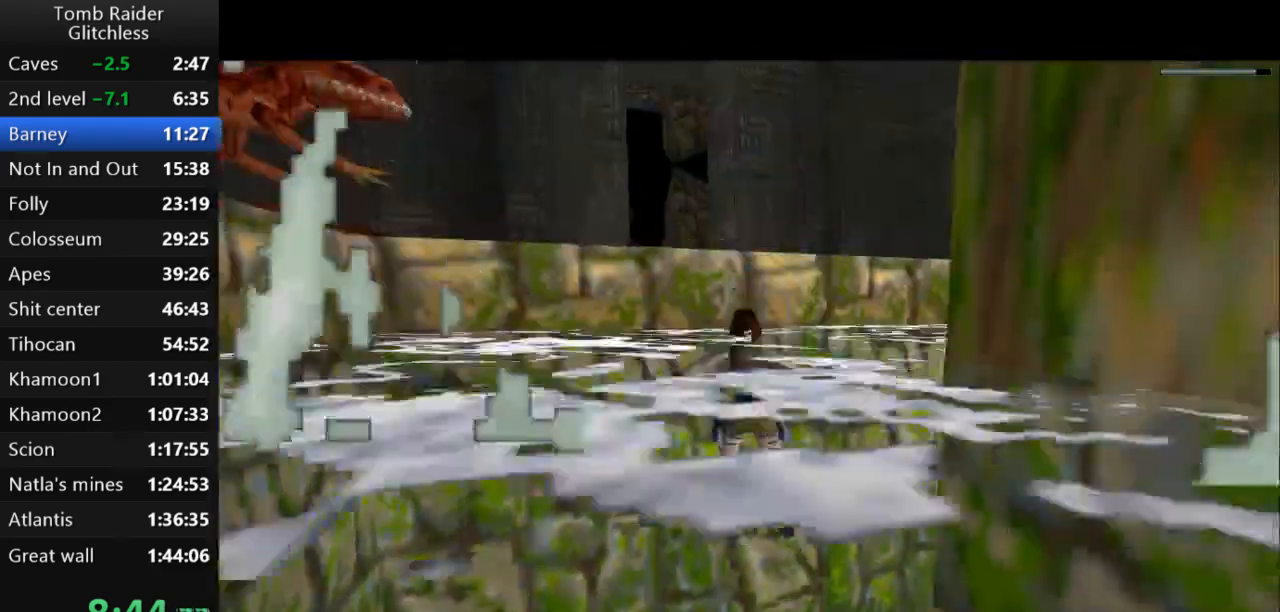
{"keys": ["action2", "up"], "events": []}
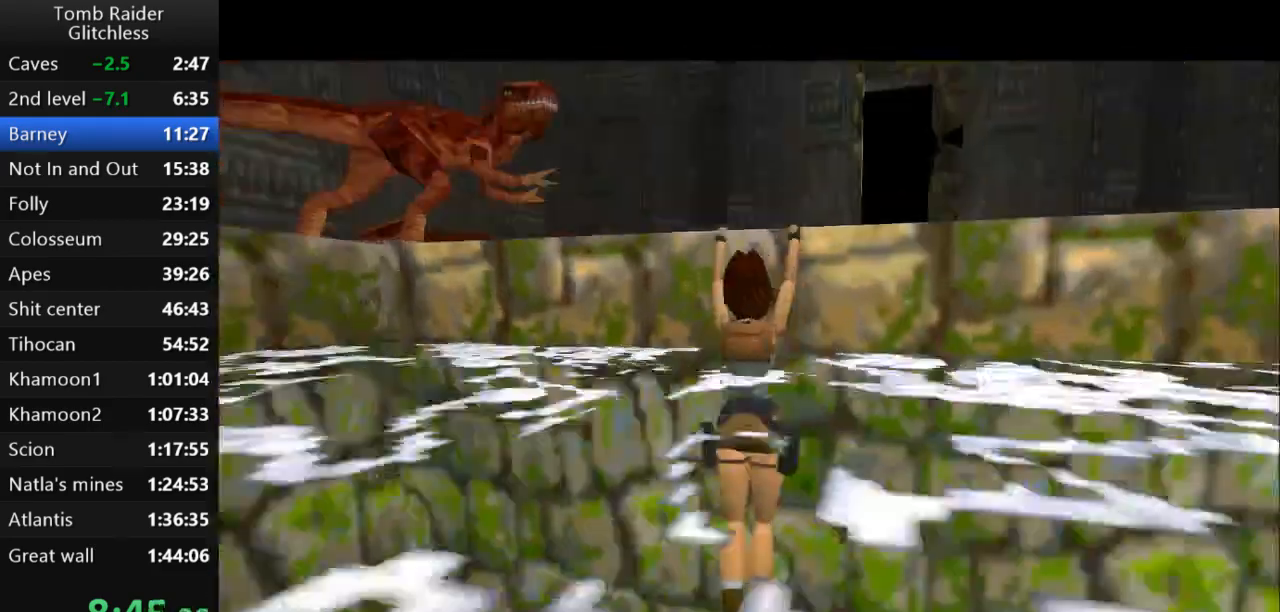
{"keys": ["up"], "events": [[300, "action2", "up"]]}
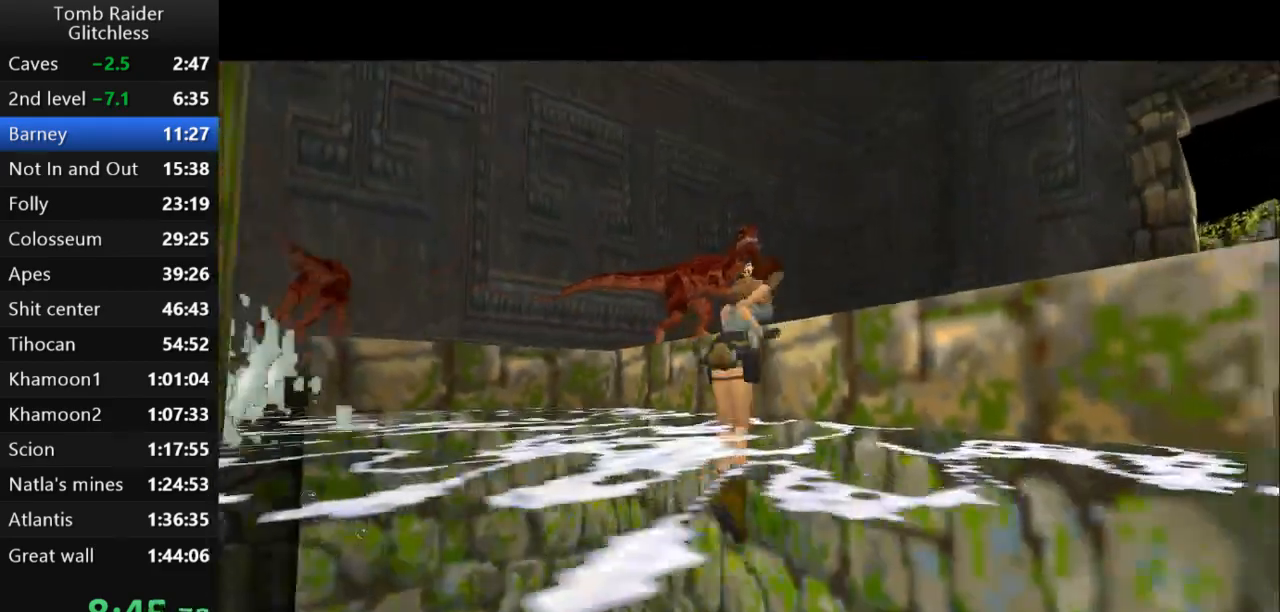
{"keys": ["up"], "events": []}
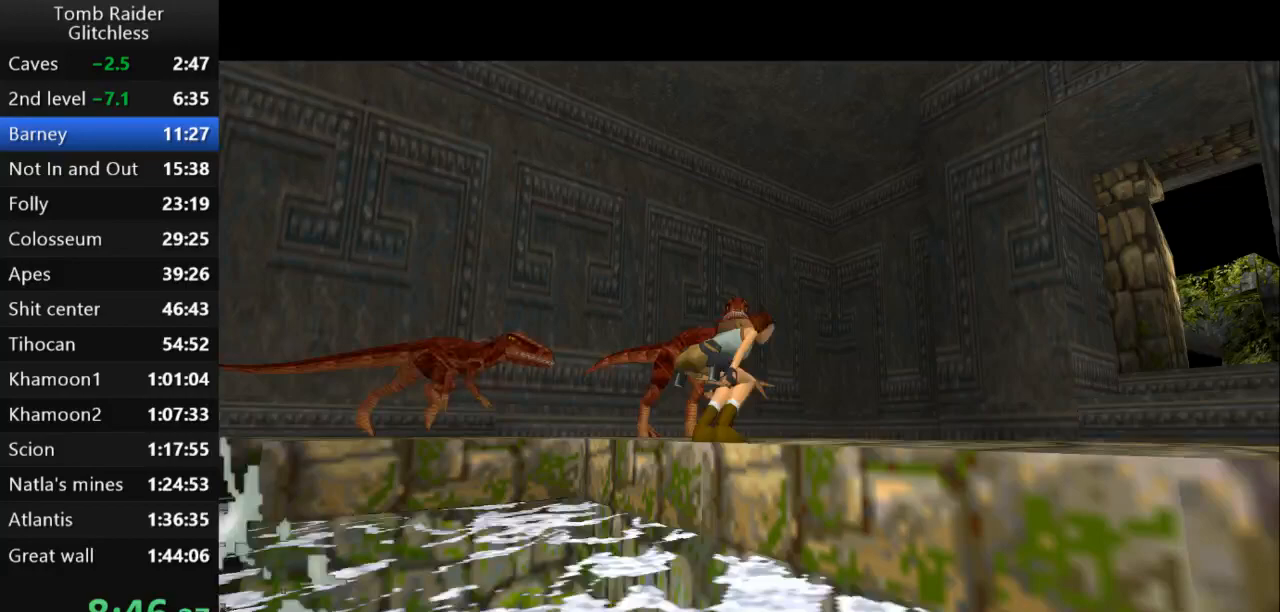
{"keys": ["right", "up"], "events": [[67, "right", "down"]]}
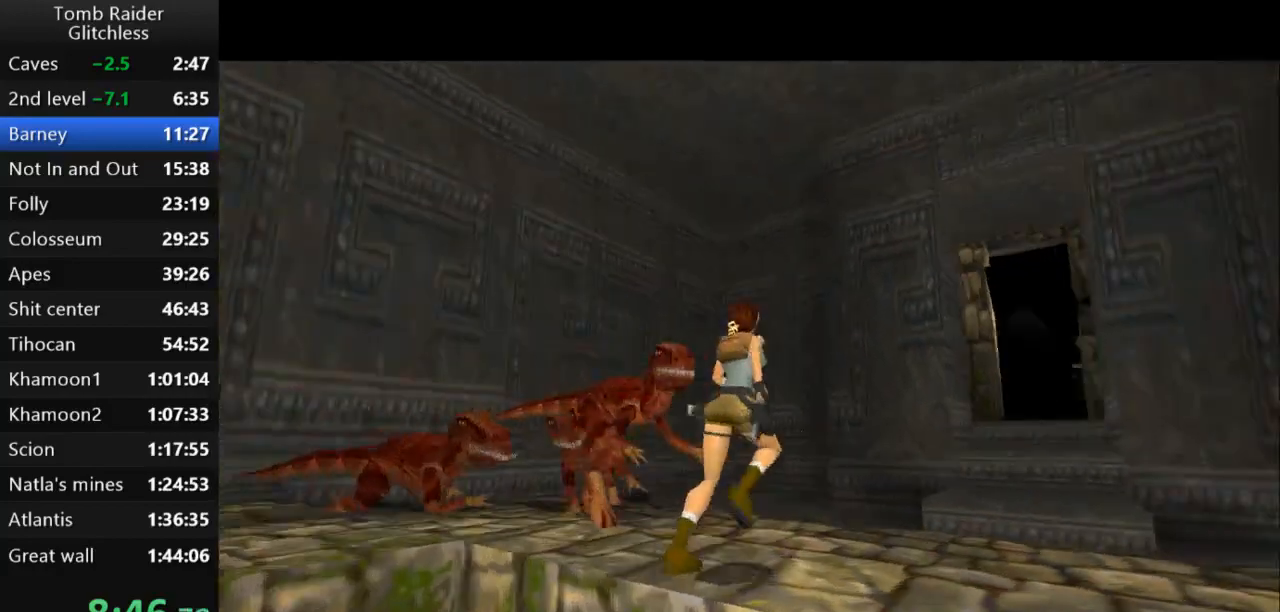
{"keys": ["jump", "up"], "events": [[167, "right", "up"], [233, "jump", "down"]]}
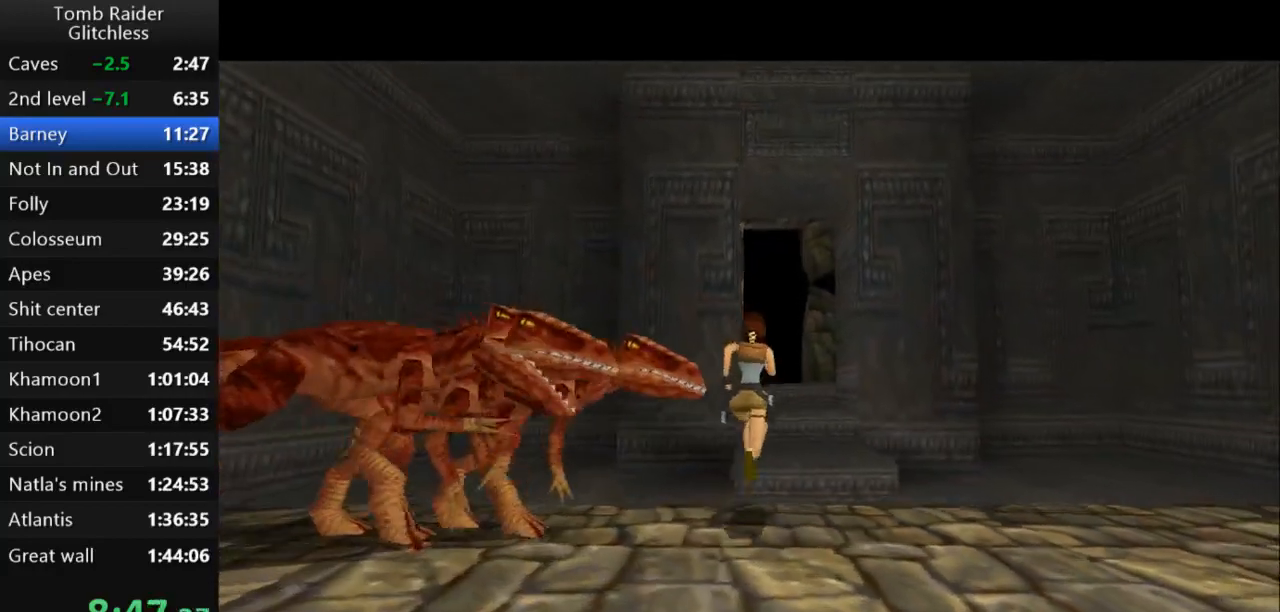
{"keys": ["jump", "up"], "events": [[200, "right", "down"], [367, "right", "up"]]}
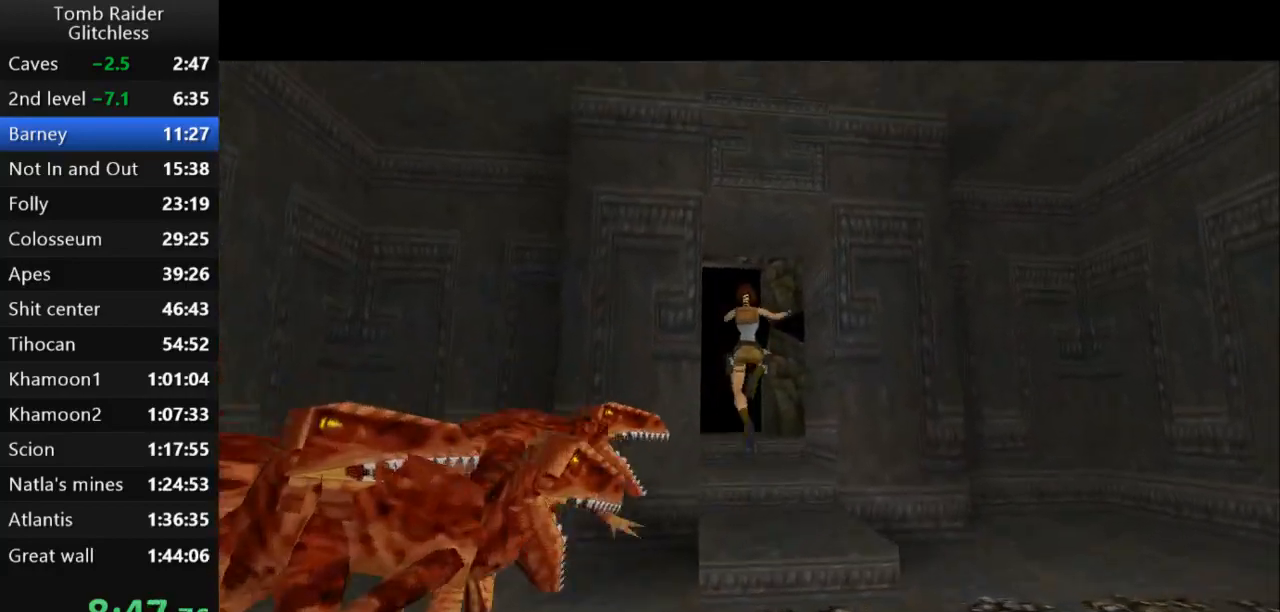
{"keys": ["jump", "up"], "events": [[33, "right", "down"], [333, "right", "up"]]}
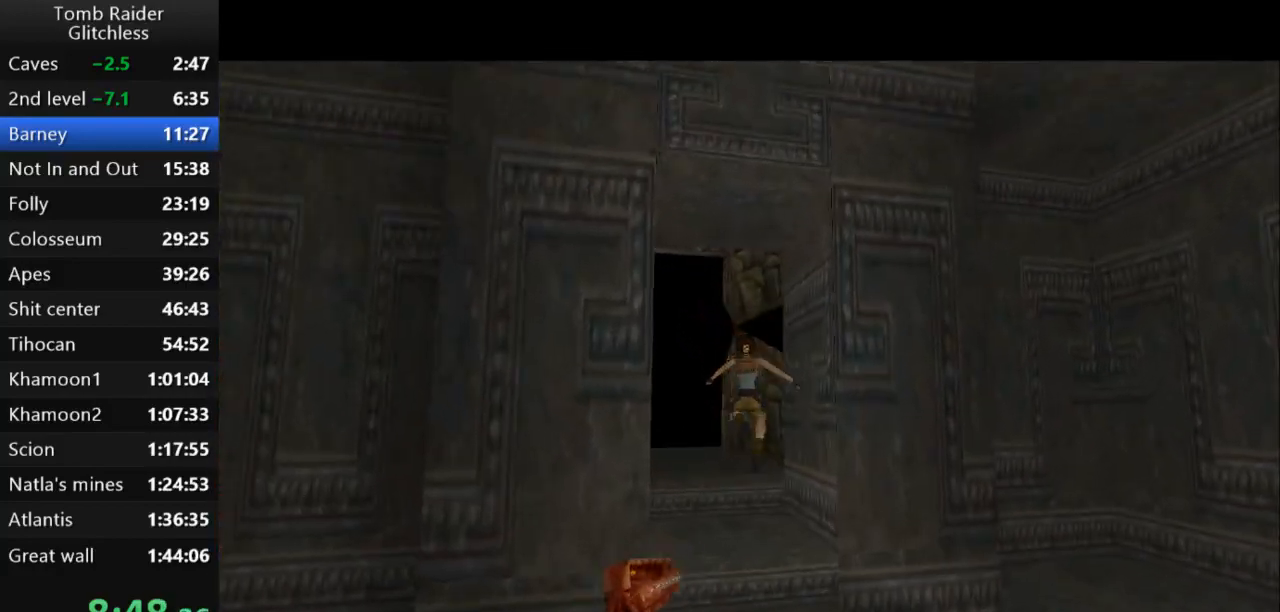
{"keys": ["jump", "right", "up"], "events": [[167, "right", "down"], [367, "right", "up"], [500, "right", "down"]]}
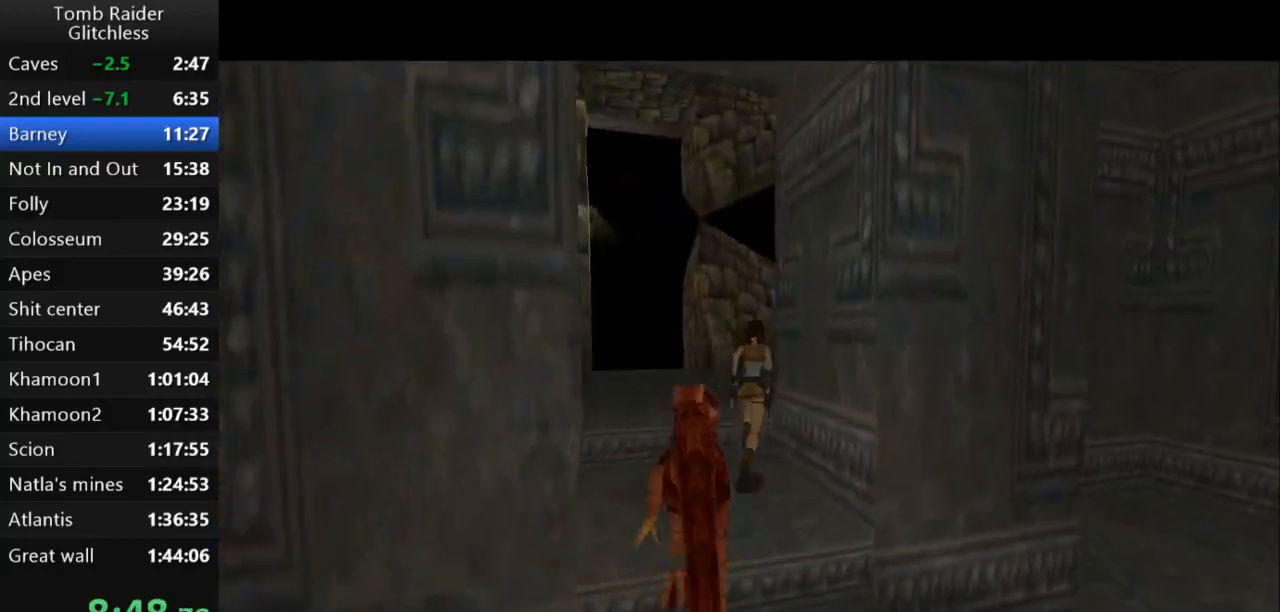
{"keys": ["jump", "right", "up"], "events": [[333, "right", "up"], [500, "right", "down"]]}
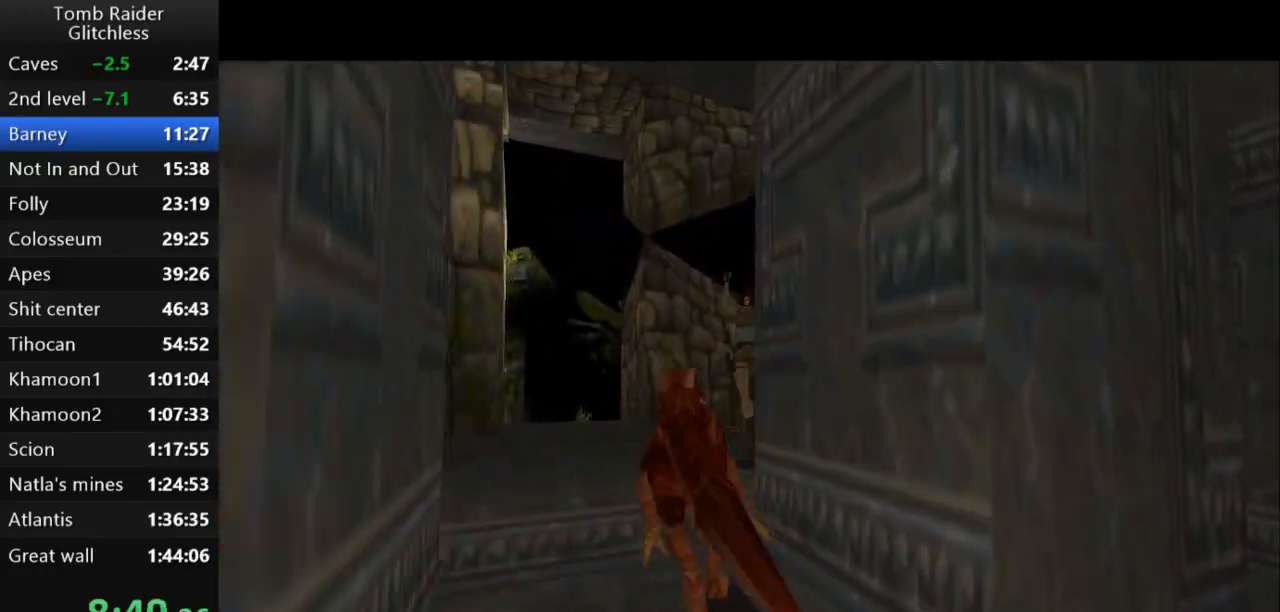
{"keys": ["up"], "events": [[233, "right", "up"], [300, "jump", "up"]]}
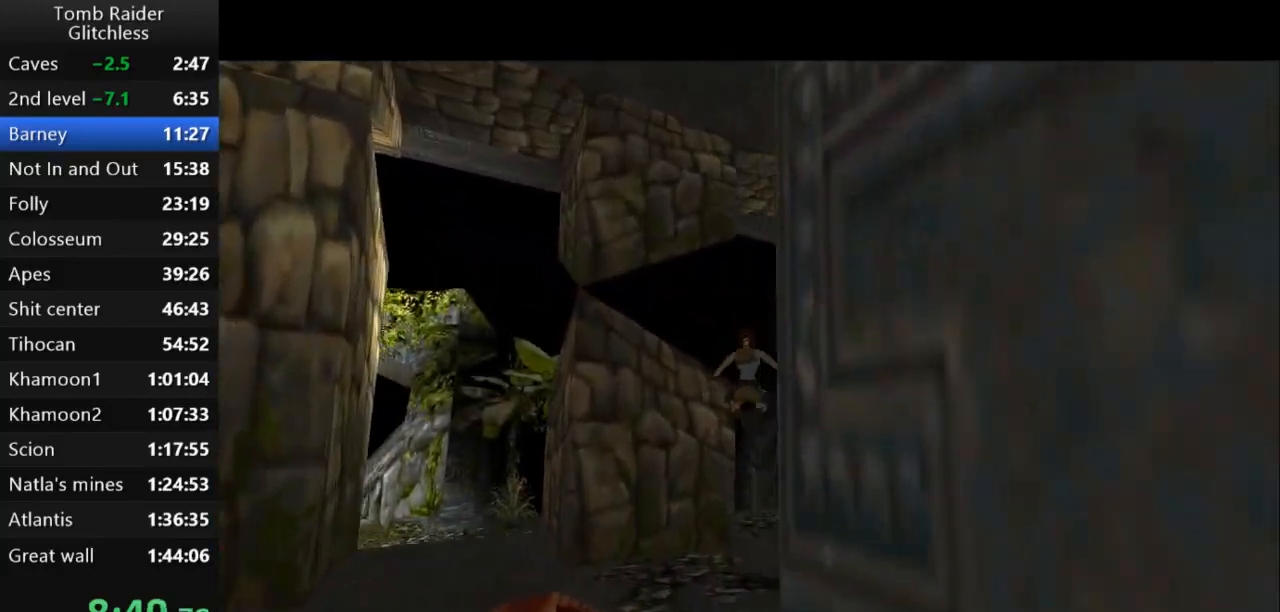
{"keys": ["up"], "events": []}
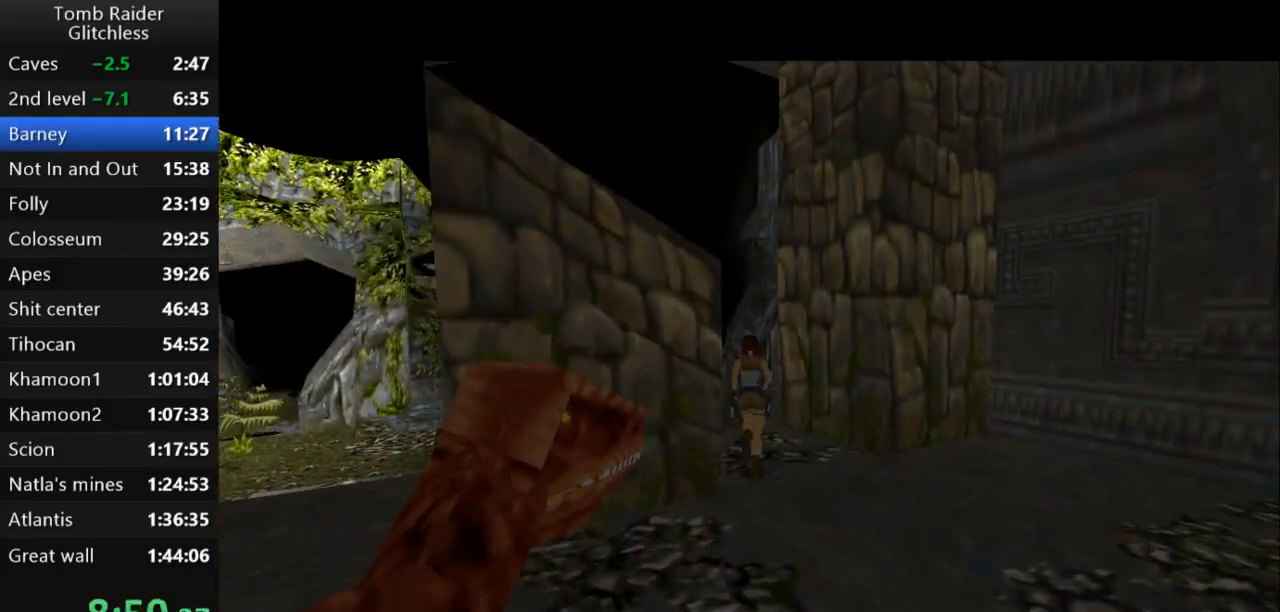
{"keys": ["up"], "events": [[133, "left", "down"], [267, "left", "up"]]}
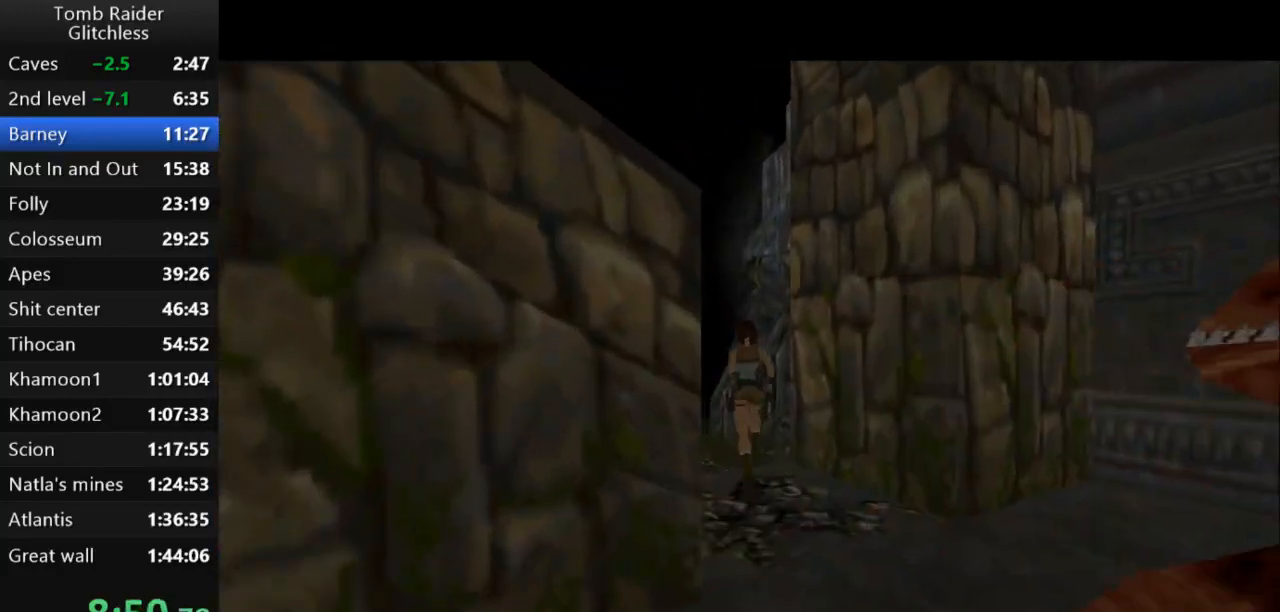
{"keys": ["up"], "events": [[33, "left", "down"], [200, "left", "up"], [200, "roll", "down"], [333, "roll", "up"]]}
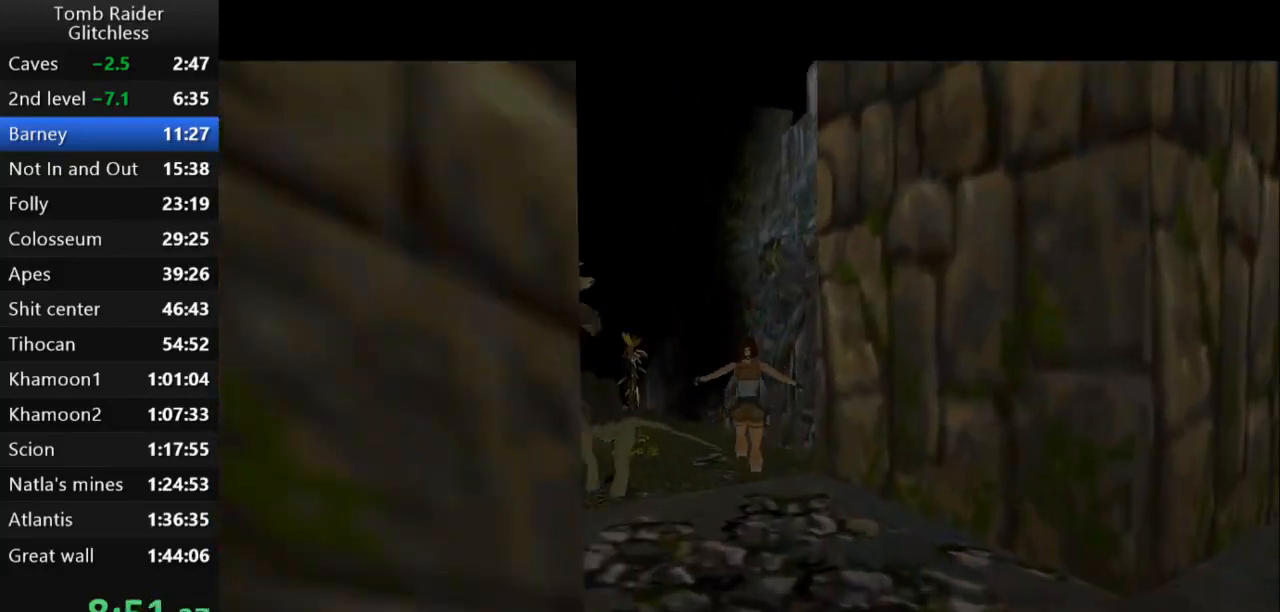
{"keys": ["jump", "up"], "events": [[267, "jump", "down"]]}
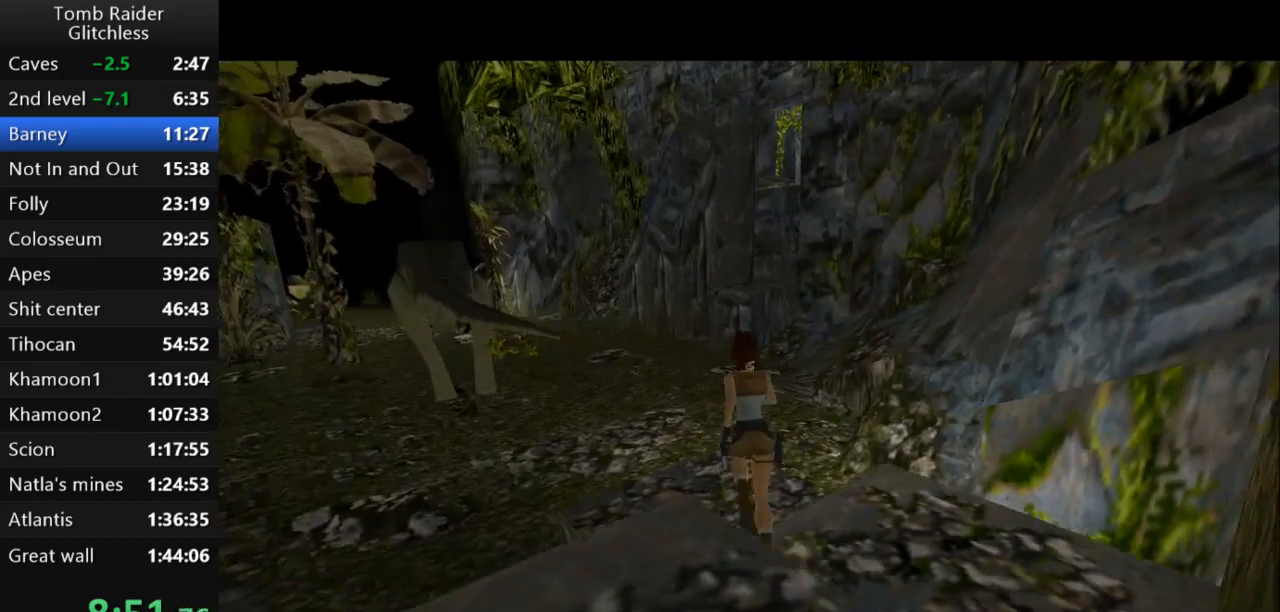
{"keys": ["jump", "left", "up"], "events": [[400, "left", "down"]]}
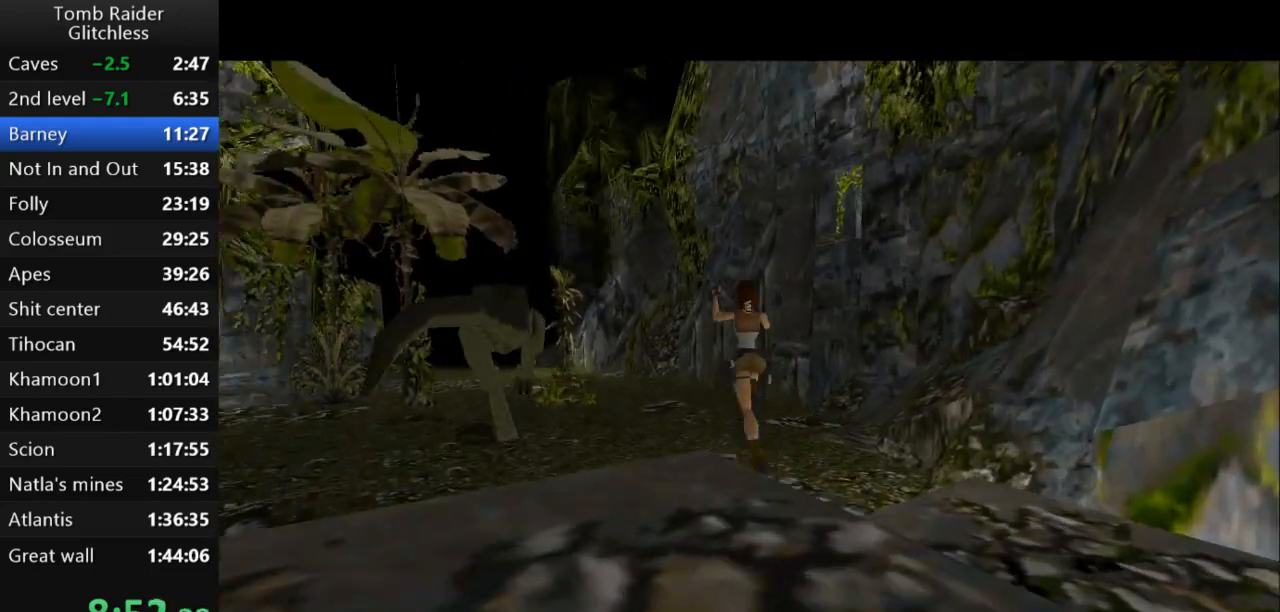
{"keys": ["right", "up"], "events": [[33, "left", "up"], [100, "right", "down"], [333, "jump", "up"]]}
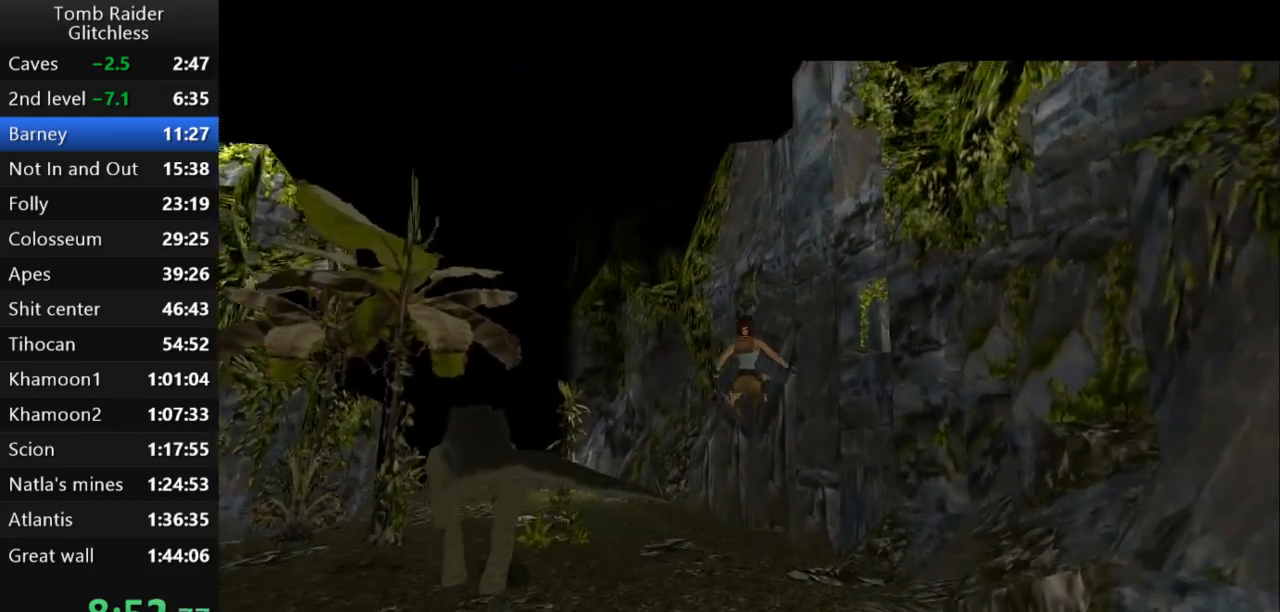
{"keys": ["right", "up"], "events": [[300, "right", "up"], [467, "right", "down"]]}